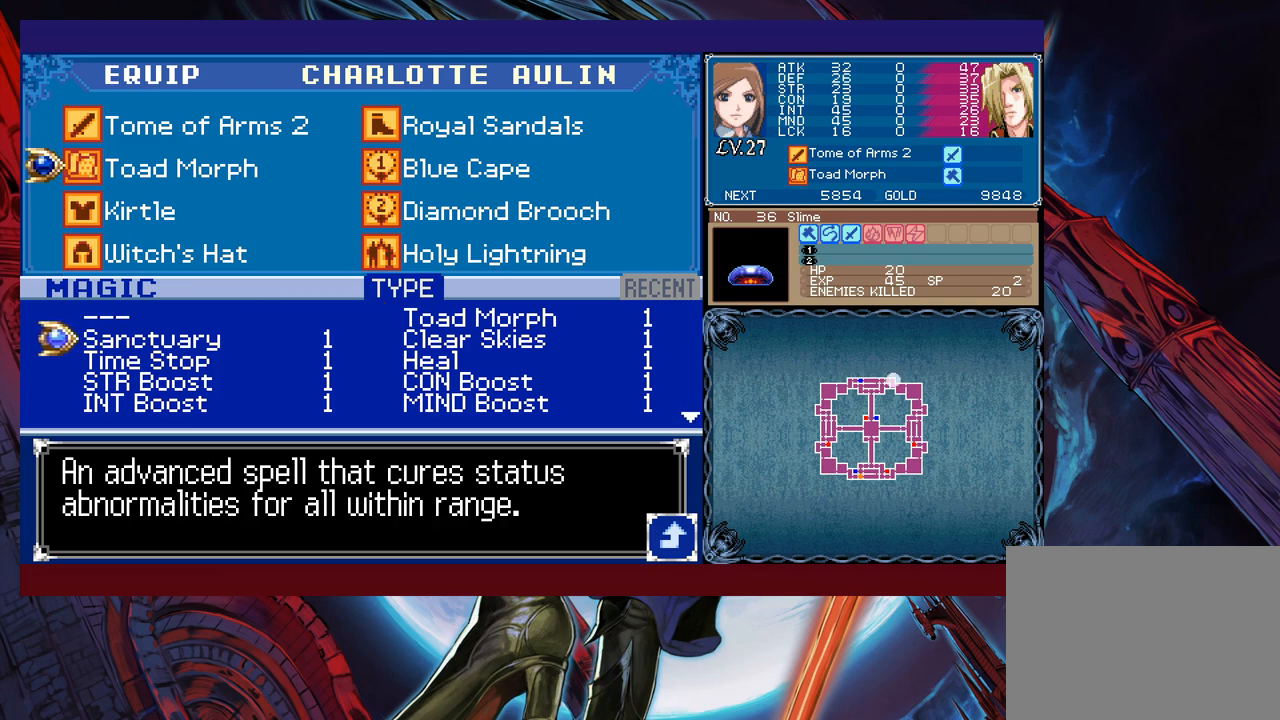
Gameplay with a controller (Xbox layout); each line is a JSON object with the inputs held at the frame after it. "events" lists button and stick changes between this image and that frame as [ms after this image, input, new state], when the widget could be followed in between. Not read: L2 R2 right_stick.
{"buttons": [], "left_stick": "center", "events": []}
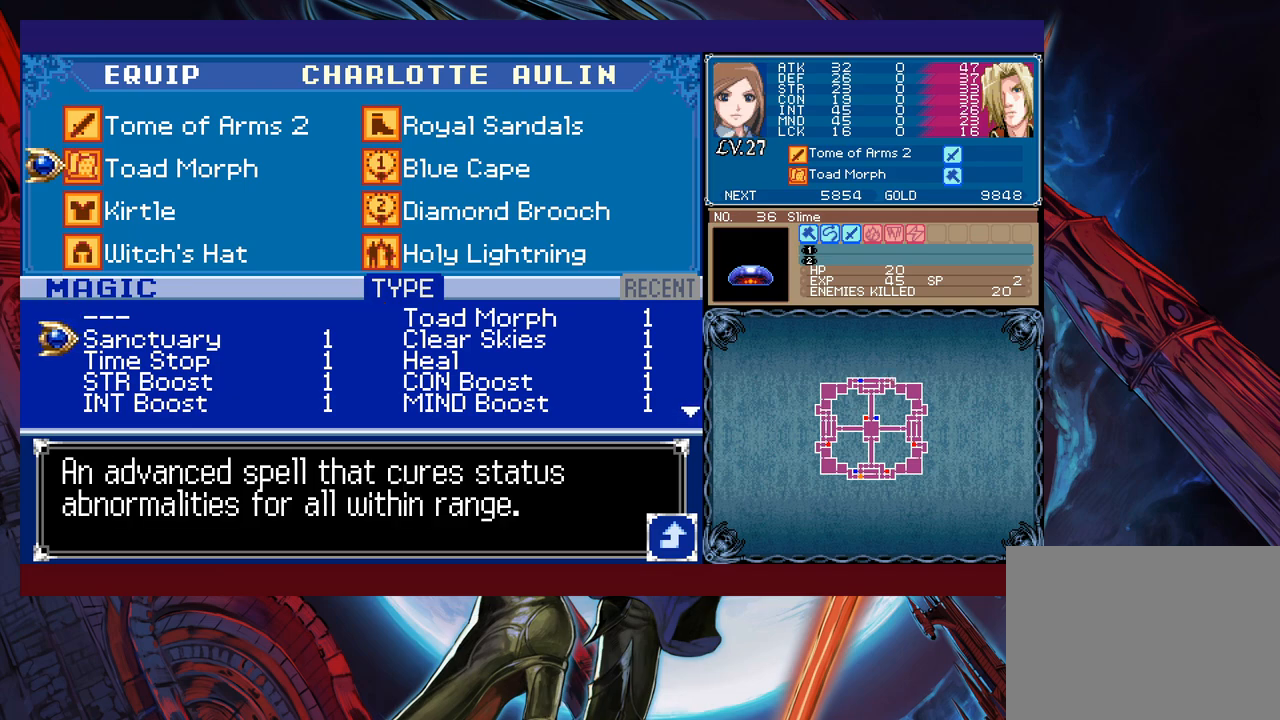
{"buttons": [], "left_stick": "center", "events": [[17, "left_stick", "right"], [117, "left_stick", "down"], [250, "left_stick", "center"], [317, "left_stick", "down-left"], [417, "left_stick", "center"]]}
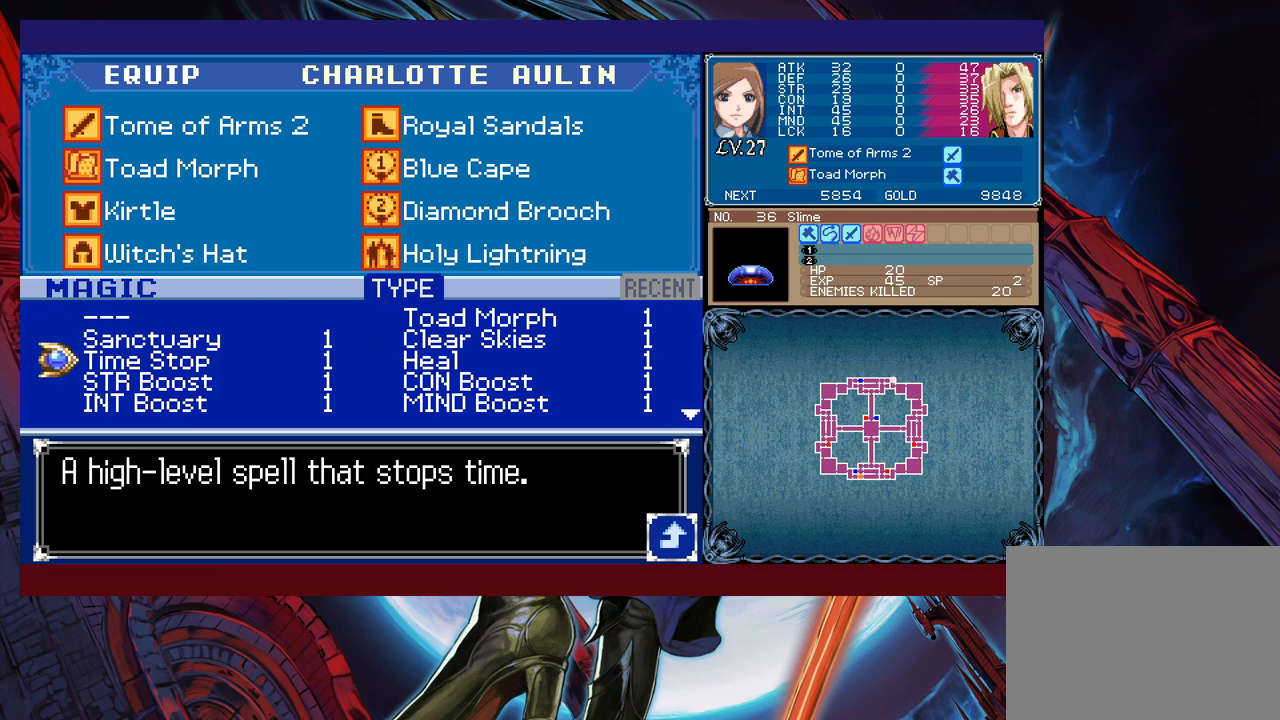
{"buttons": ["B"], "left_stick": "center", "events": [[67, "left_stick", "down"], [200, "left_stick", "center"], [317, "A", "down"], [400, "A", "up"], [450, "B", "down"]]}
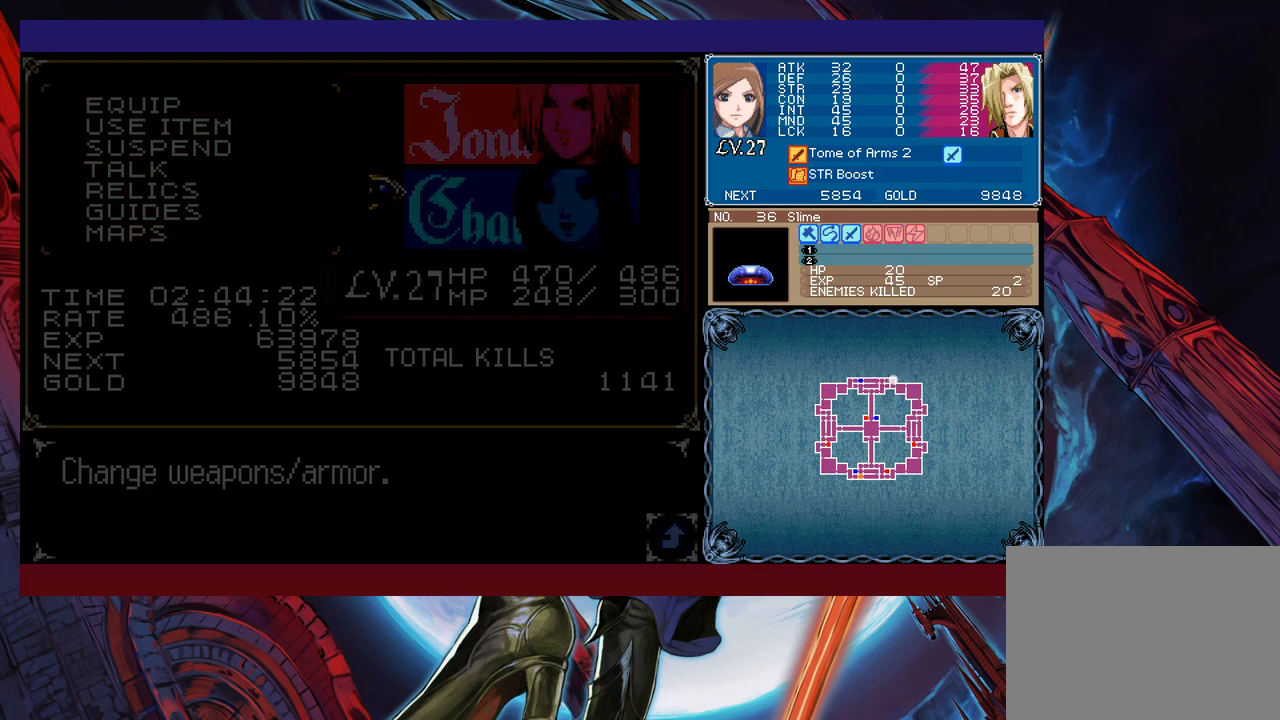
{"buttons": [], "left_stick": "left", "events": [[50, "left_stick", "left"], [117, "B", "up"], [167, "B", "down"], [367, "B", "up"]]}
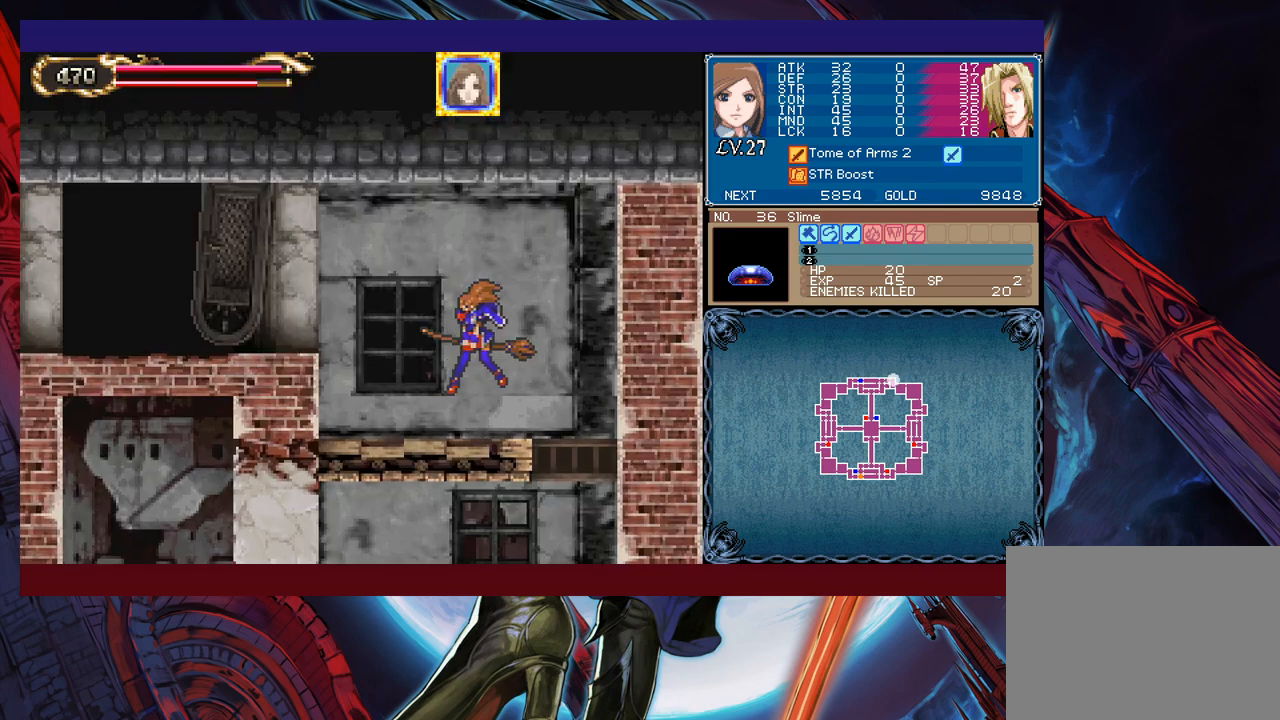
{"buttons": [], "left_stick": "left", "events": [[17, "L1", "down"], [117, "L1", "up"], [150, "B", "down"], [500, "B", "up"]]}
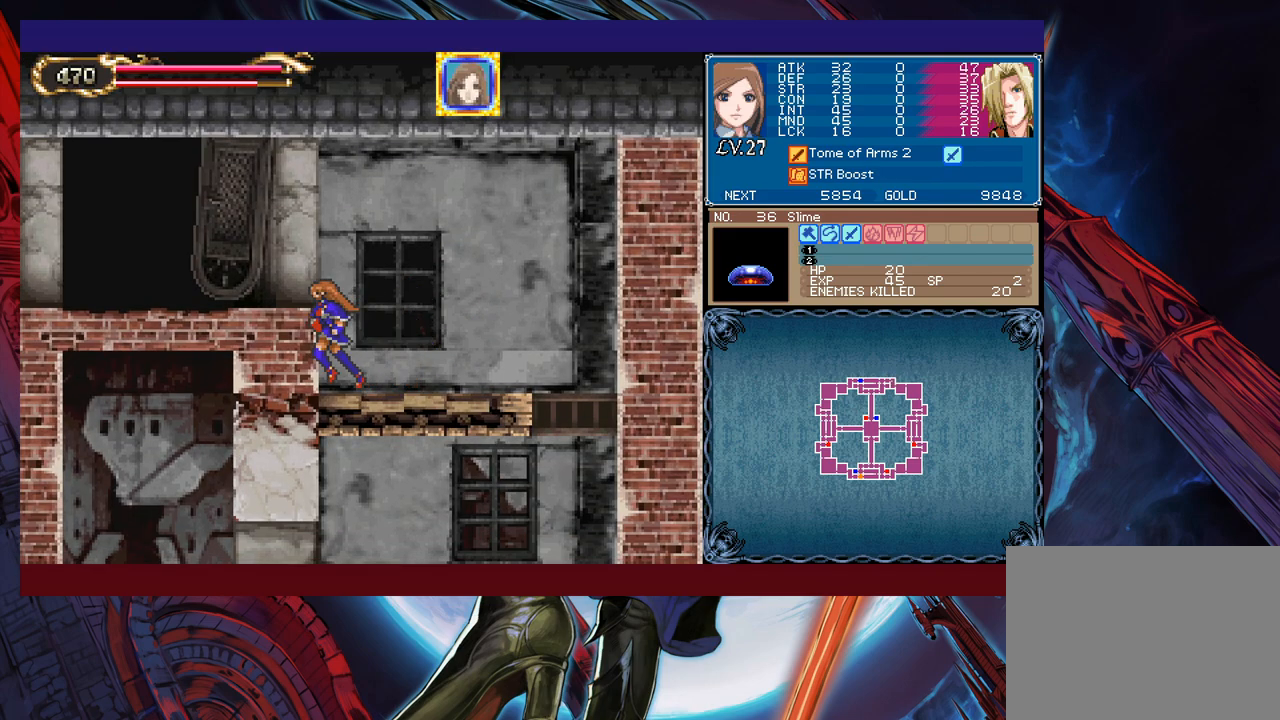
{"buttons": ["B"], "left_stick": "left", "events": [[117, "B", "down"], [167, "B", "up"], [400, "B", "down"]]}
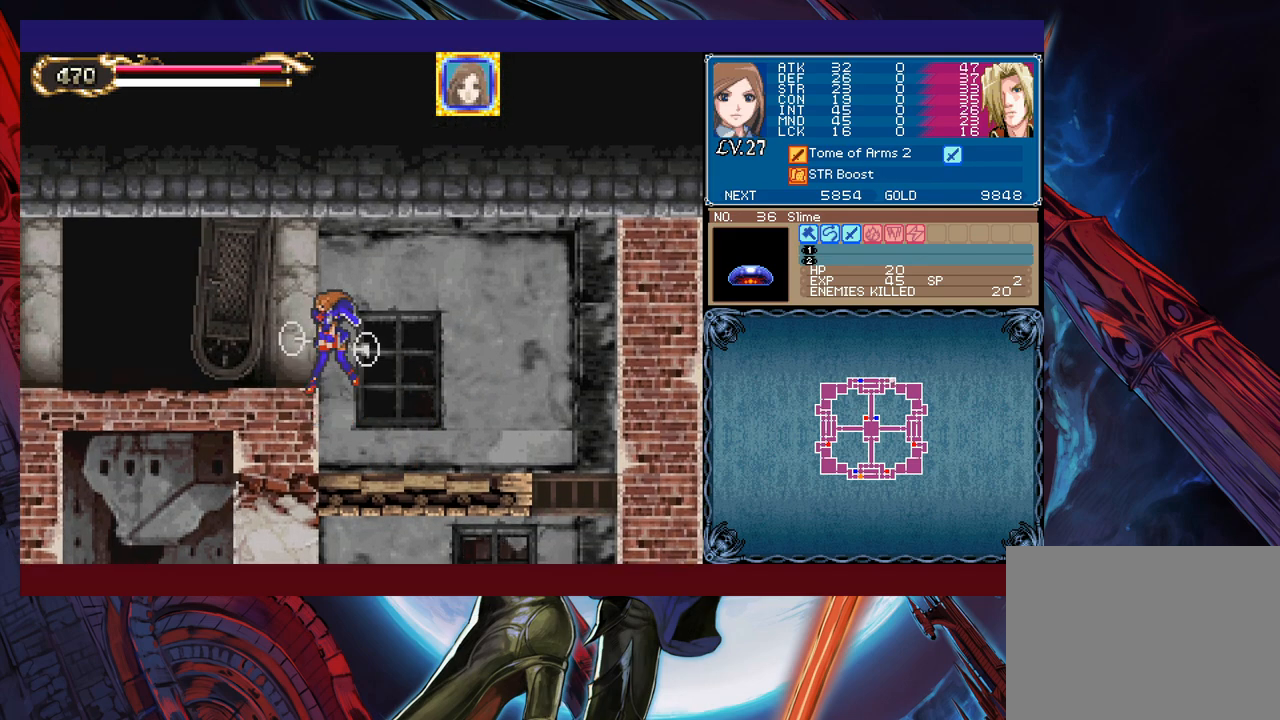
{"buttons": [], "left_stick": "left", "events": [[17, "B", "up"], [300, "L1", "down"], [367, "L1", "up"], [400, "left_stick", "right"], [417, "Y", "down"], [450, "B", "down"], [450, "Y", "up"], [467, "B", "up"], [500, "left_stick", "left"]]}
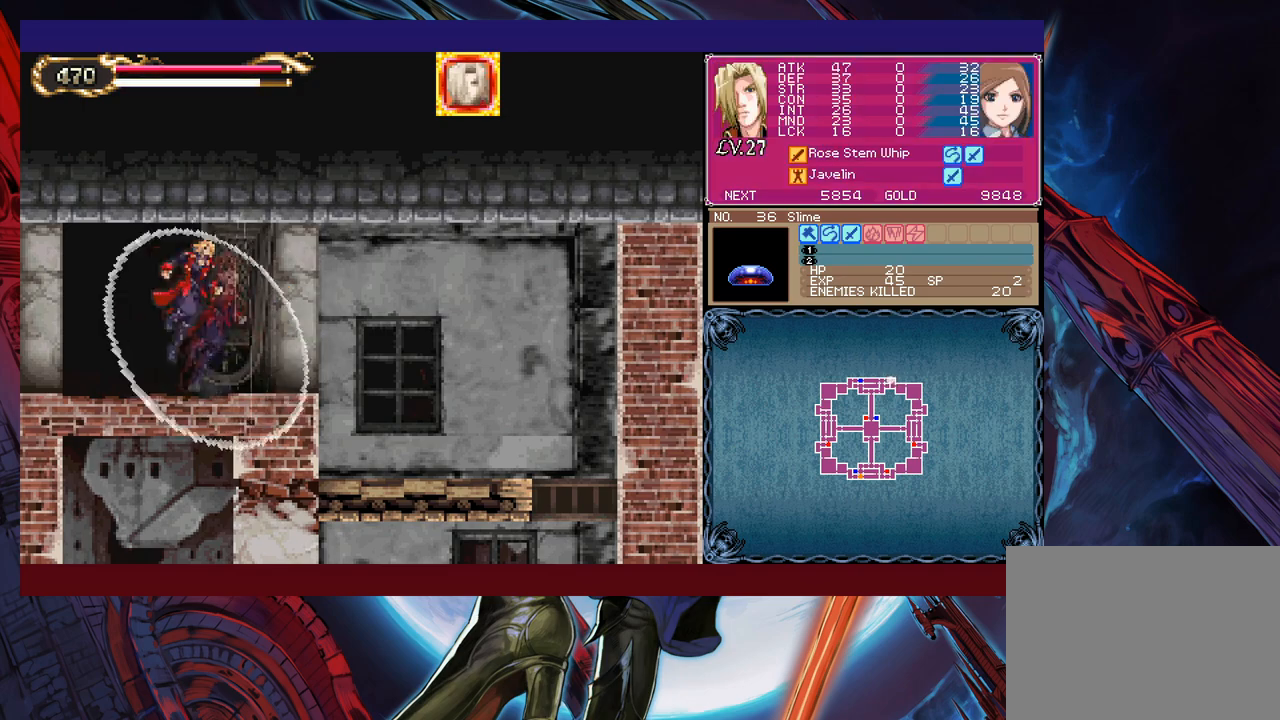
{"buttons": [], "left_stick": "left", "events": [[250, "Y", "down"], [250, "left_stick", "right"], [267, "B", "down"], [267, "Y", "up"], [317, "B", "up"], [317, "left_stick", "left"]]}
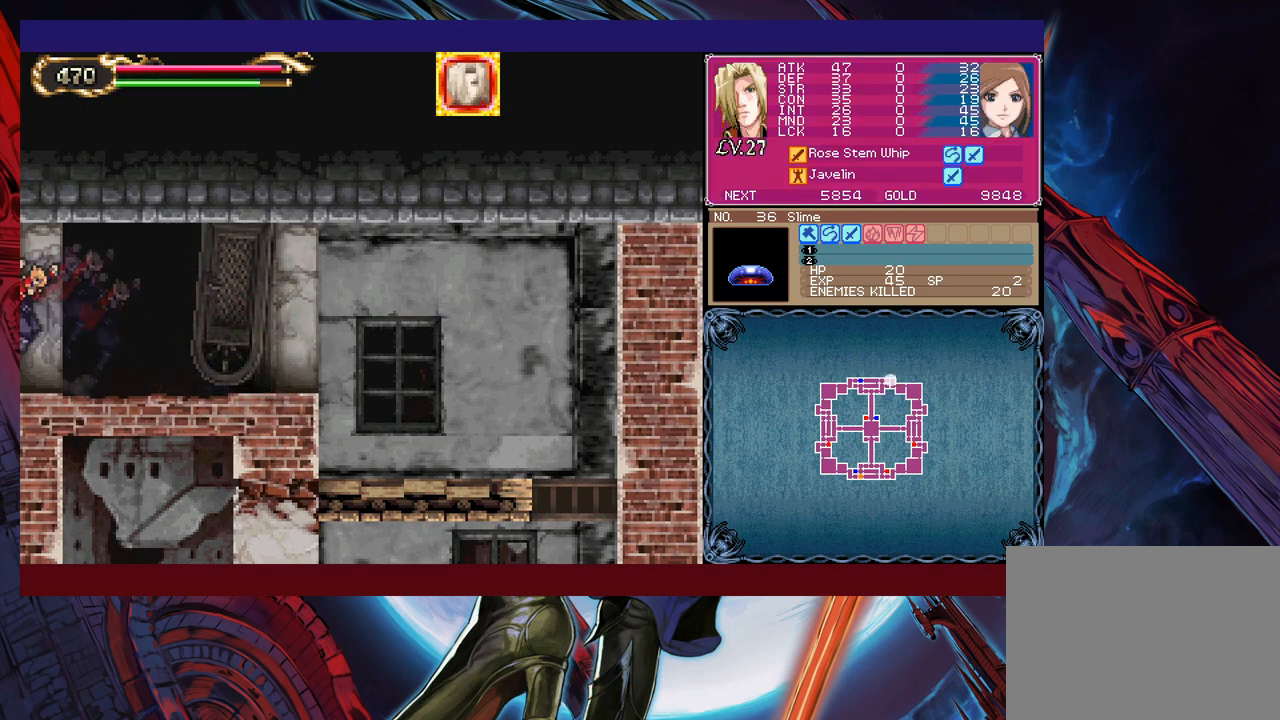
{"buttons": [], "left_stick": "left", "events": [[167, "left_stick", "center"], [217, "Y", "down"], [217, "left_stick", "right"], [250, "B", "down"], [250, "Y", "up"], [300, "B", "up"], [300, "left_stick", "left"]]}
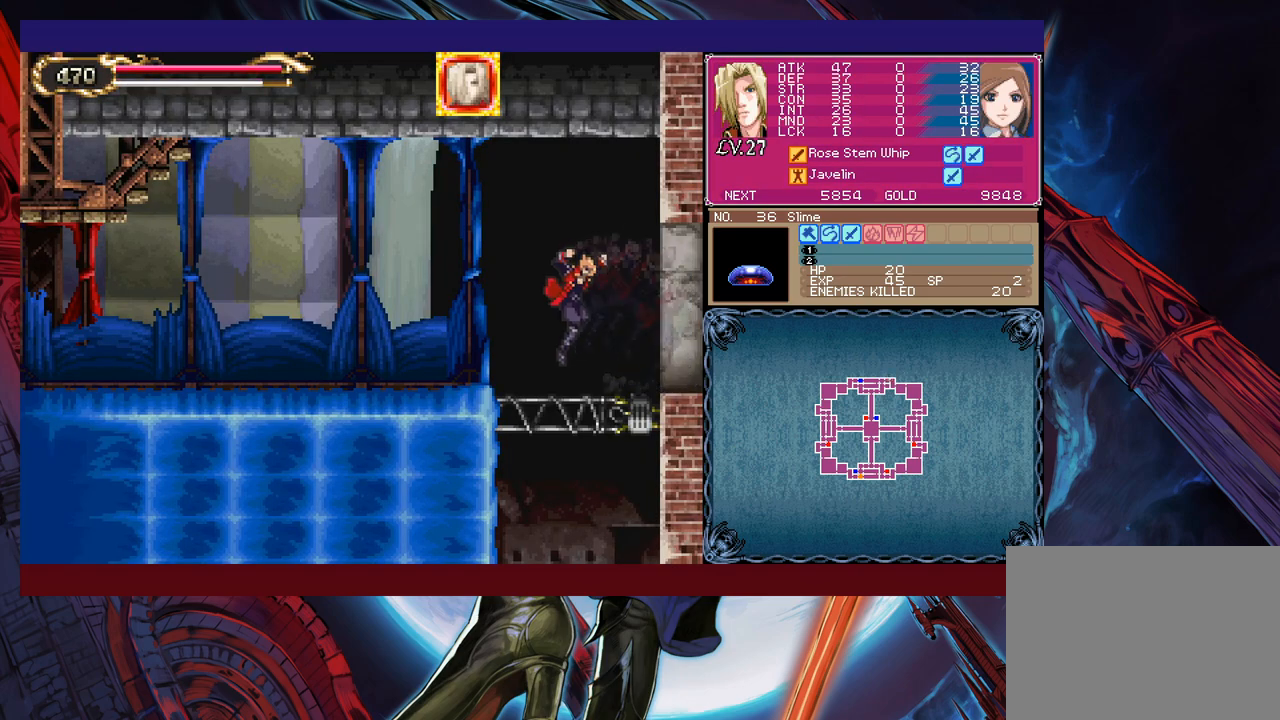
{"buttons": [], "left_stick": "left", "events": [[67, "left_stick", "right"], [100, "Y", "down"], [117, "B", "down"], [117, "Y", "up"], [167, "B", "up"], [167, "left_stick", "left"], [367, "left_stick", "right"], [400, "Y", "down"], [417, "B", "down"], [417, "Y", "up"], [450, "B", "up"], [467, "left_stick", "left"]]}
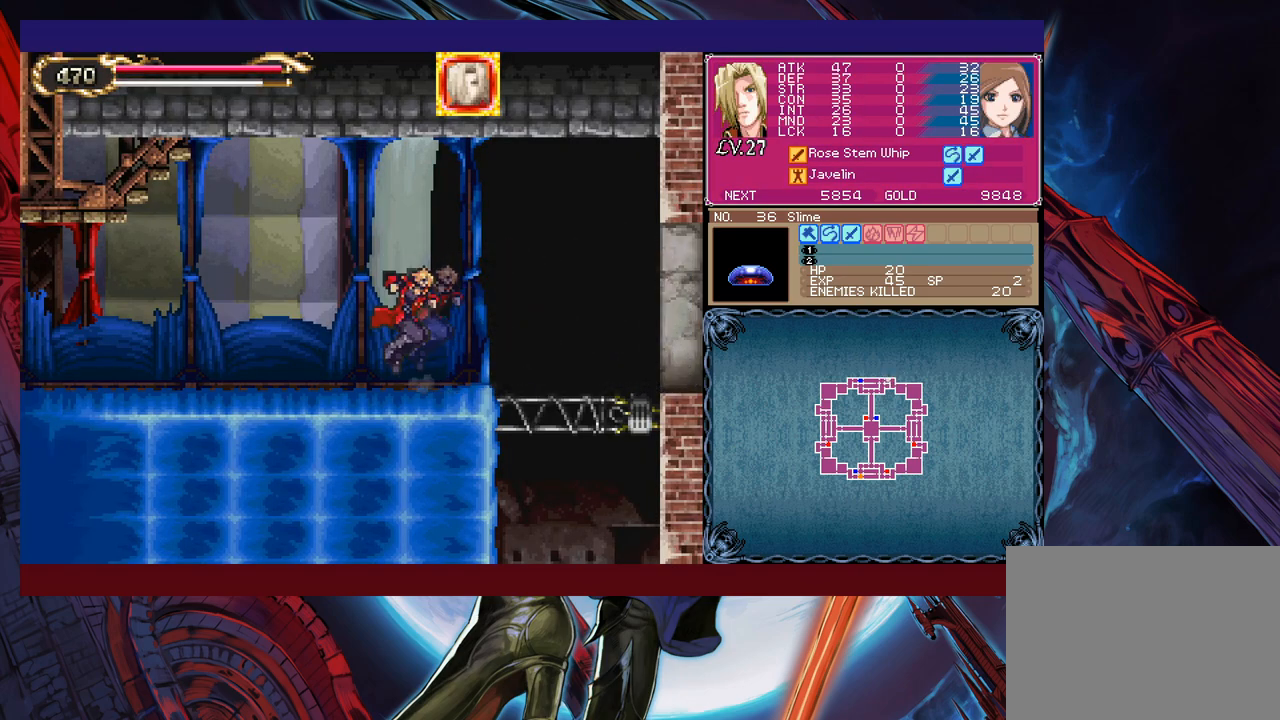
{"buttons": [], "left_stick": "right", "events": [[167, "left_stick", "right"], [267, "left_stick", "left"], [467, "Y", "down"], [467, "left_stick", "right"], [500, "Y", "up"]]}
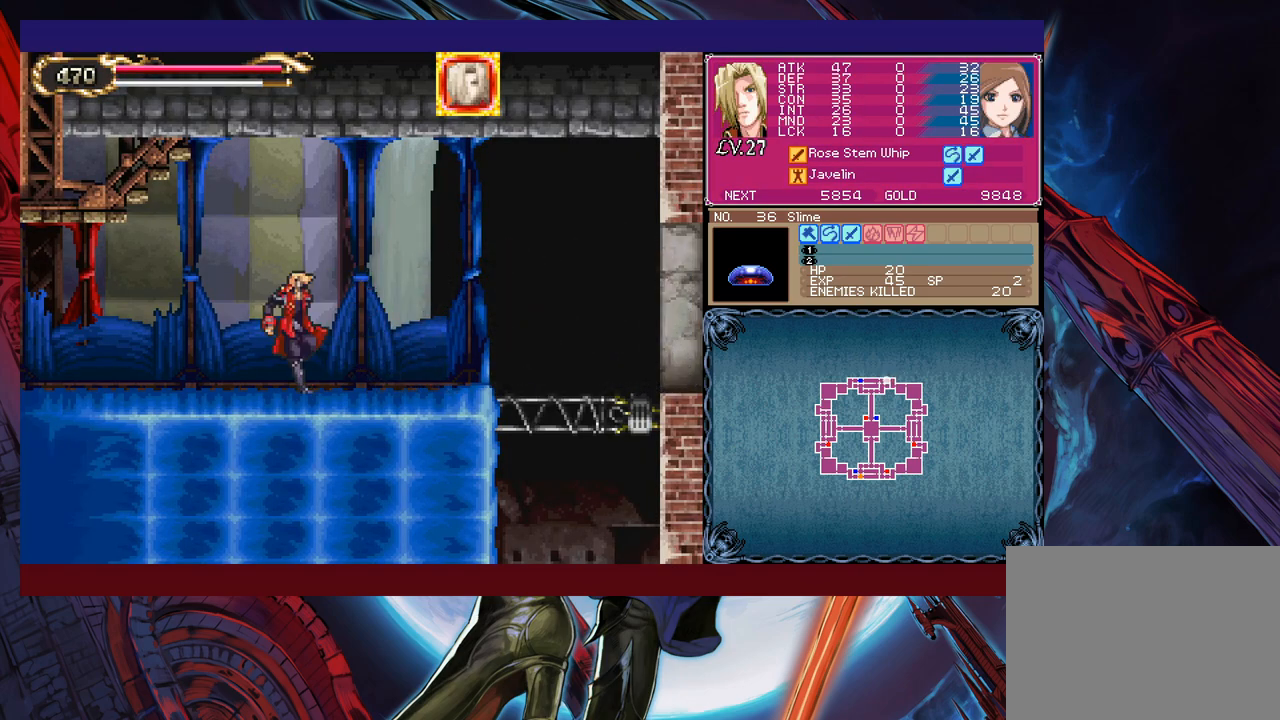
{"buttons": [], "left_stick": "left", "events": [[50, "left_stick", "left"], [250, "left_stick", "right"], [267, "Y", "down"], [300, "B", "down"], [300, "Y", "up"], [317, "B", "up"], [350, "left_stick", "left"]]}
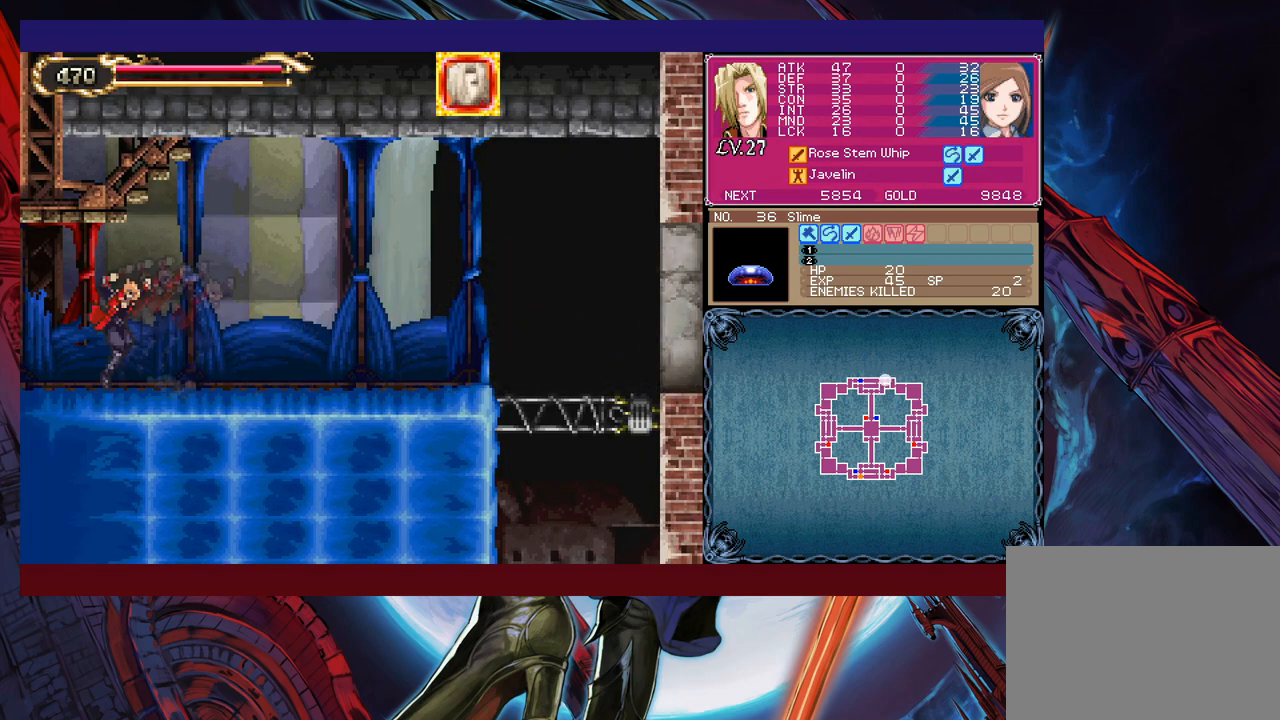
{"buttons": ["Y"], "left_stick": "right", "events": [[17, "left_stick", "right"], [50, "Y", "down"], [67, "B", "down"], [67, "Y", "up"], [100, "B", "up"], [117, "left_stick", "left"], [467, "Y", "down"], [467, "left_stick", "right"]]}
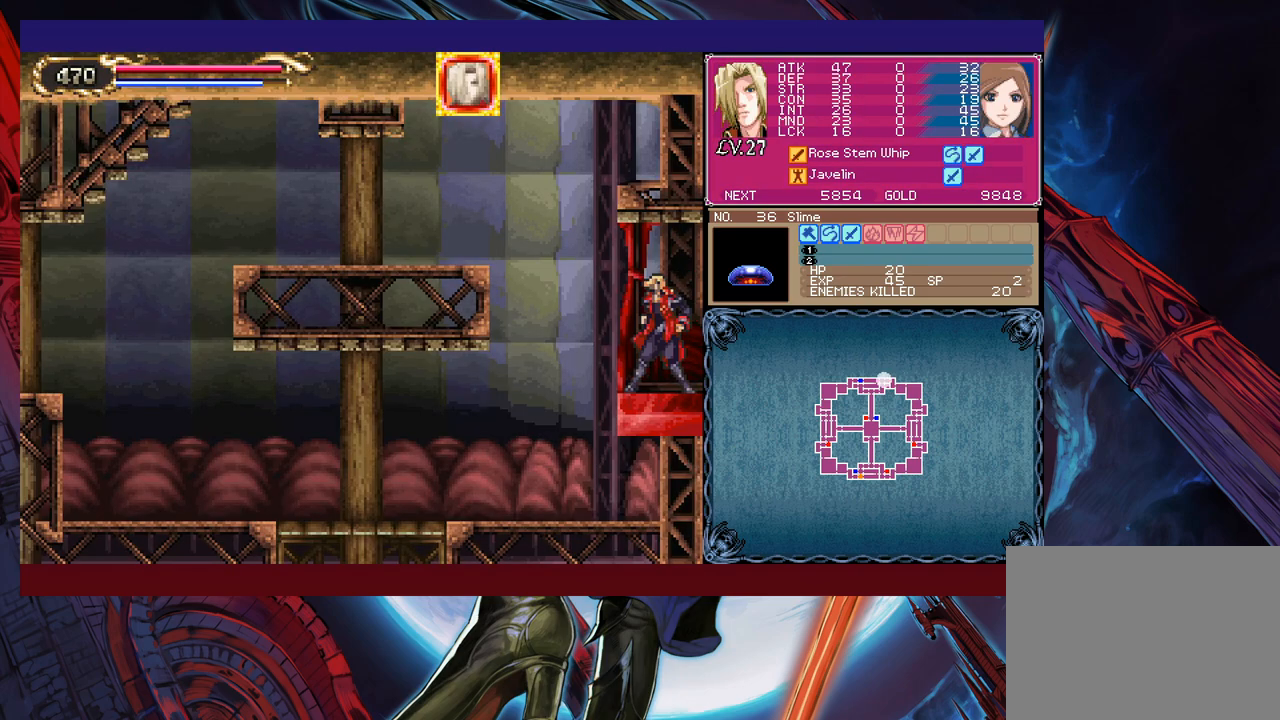
{"buttons": [], "left_stick": "left", "events": [[17, "B", "down"], [17, "Y", "up"], [50, "B", "up"], [50, "left_stick", "left"]]}
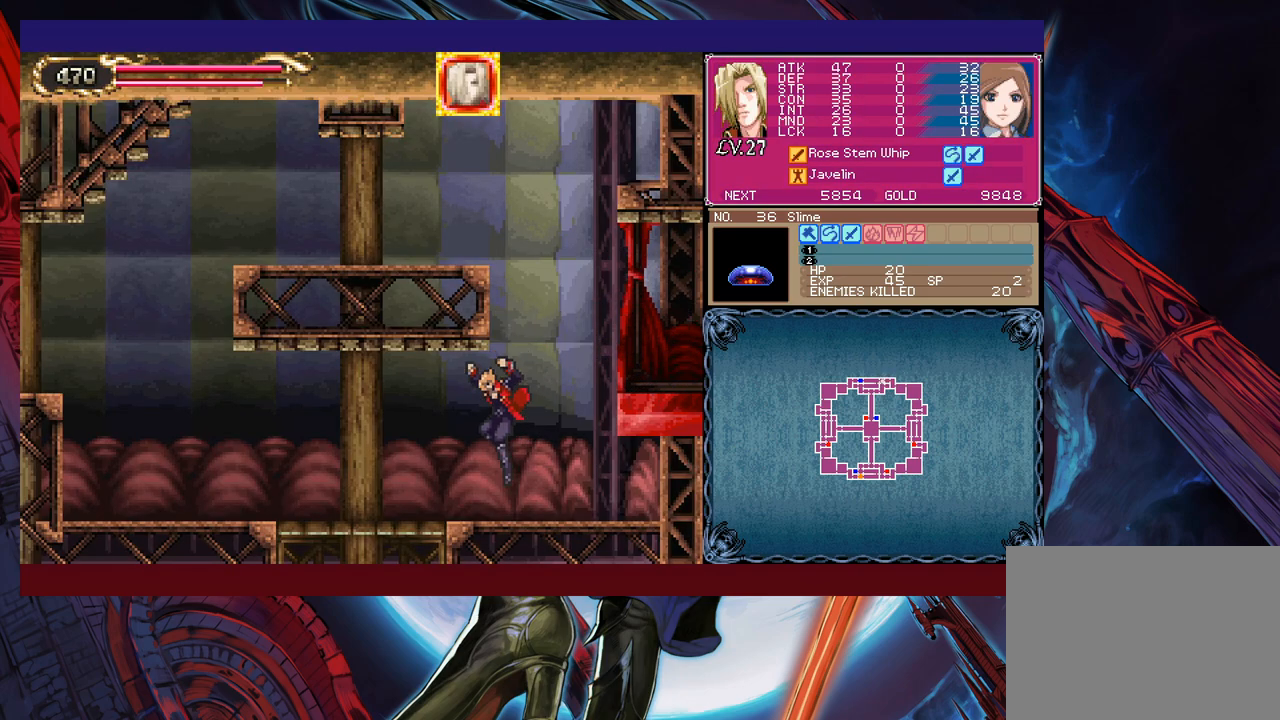
{"buttons": [], "left_stick": "down-left", "events": [[67, "left_stick", "right"], [100, "Y", "down"], [117, "B", "down"], [117, "Y", "up"], [167, "B", "up"], [167, "left_stick", "left"], [367, "left_stick", "right"], [417, "B", "down"], [467, "B", "up"], [467, "left_stick", "down-left"]]}
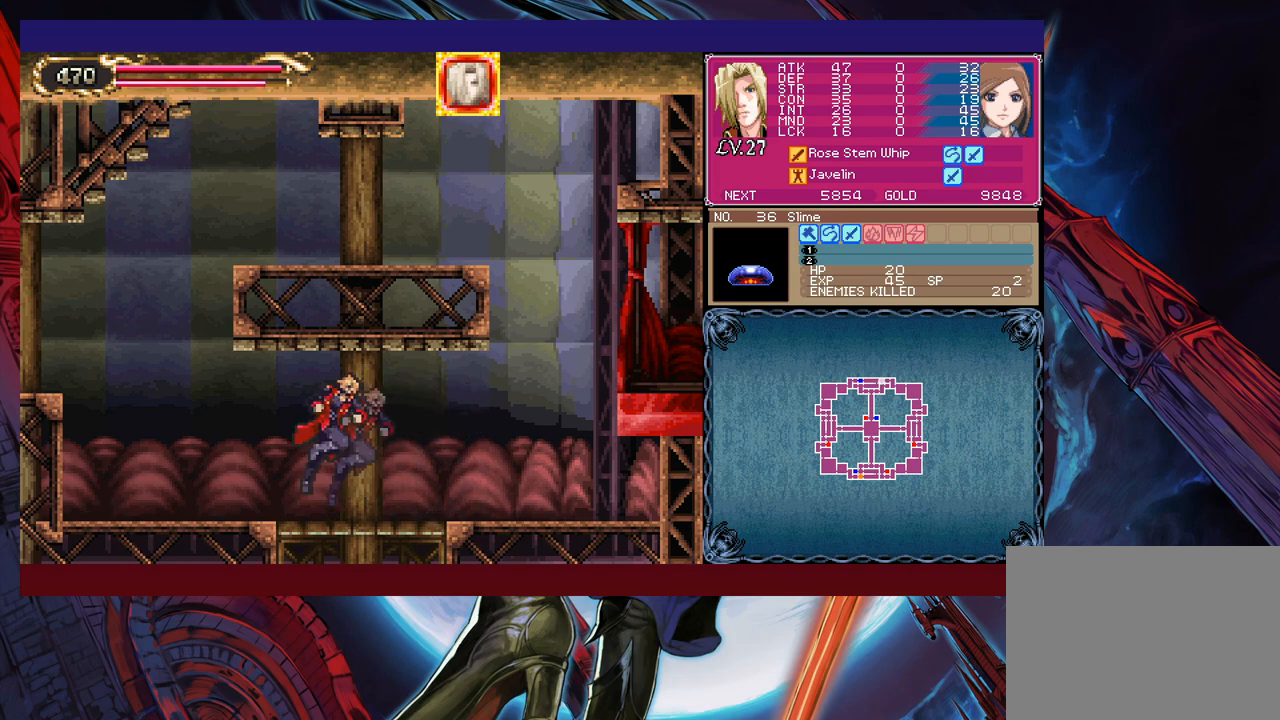
{"buttons": ["B"], "left_stick": "left", "events": [[200, "left_stick", "right"], [217, "Y", "down"], [250, "B", "down"], [267, "Y", "up"], [300, "left_stick", "left"]]}
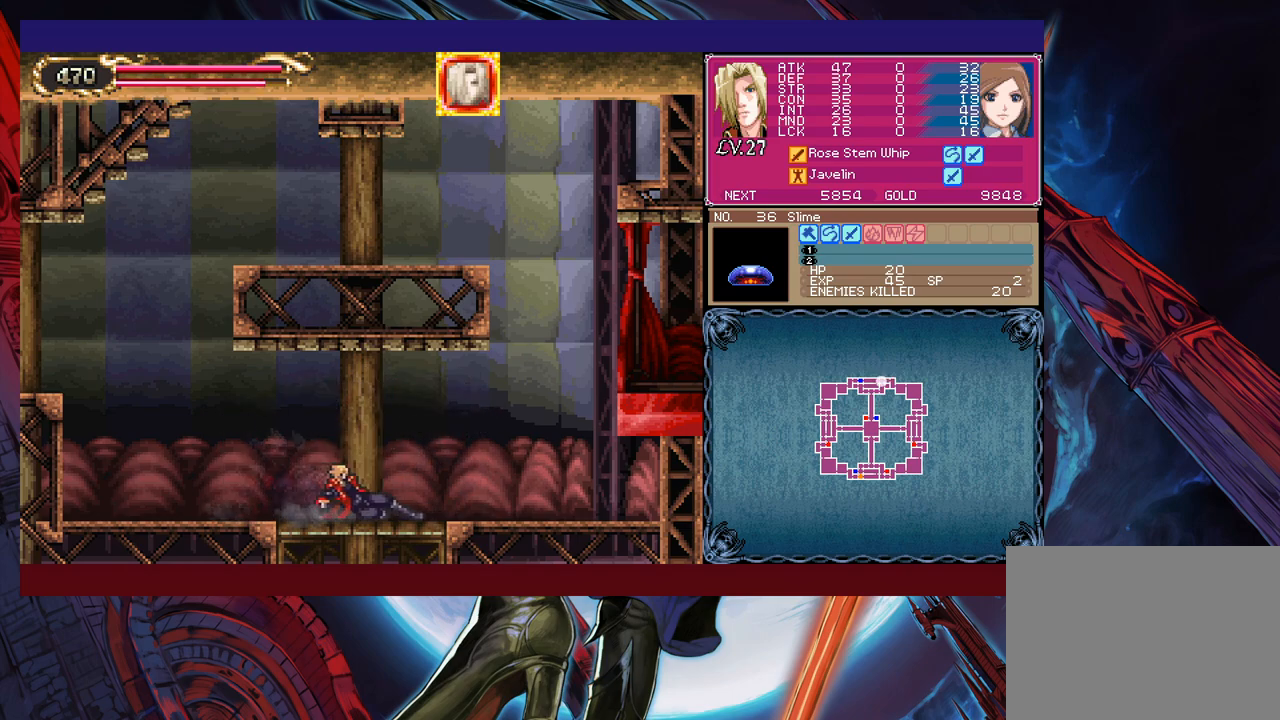
{"buttons": ["Y"], "left_stick": "right", "events": [[67, "B", "up"], [400, "left_stick", "center"], [450, "left_stick", "right"], [500, "Y", "down"]]}
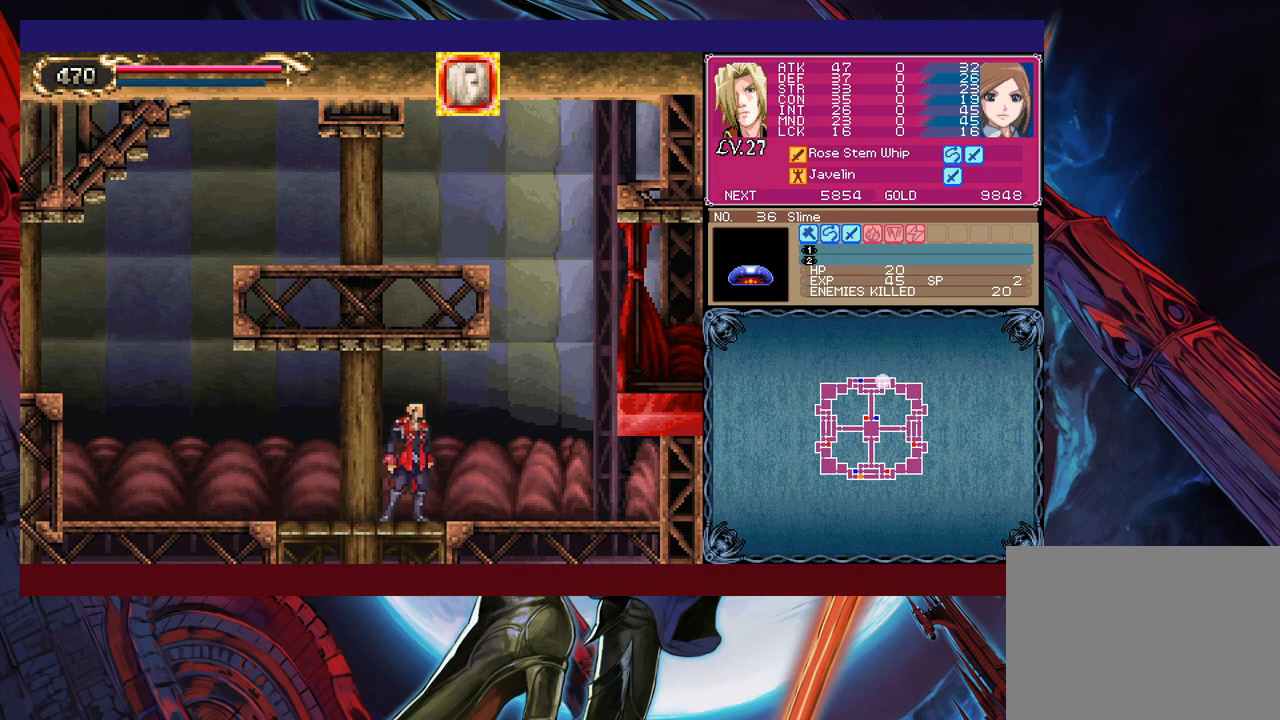
{"buttons": [], "left_stick": "left", "events": [[17, "B", "down"], [17, "Y", "up"], [67, "B", "up"], [67, "left_stick", "left"], [317, "Y", "down"], [317, "left_stick", "right"], [350, "B", "down"], [350, "Y", "up"], [367, "B", "up"], [367, "left_stick", "left"]]}
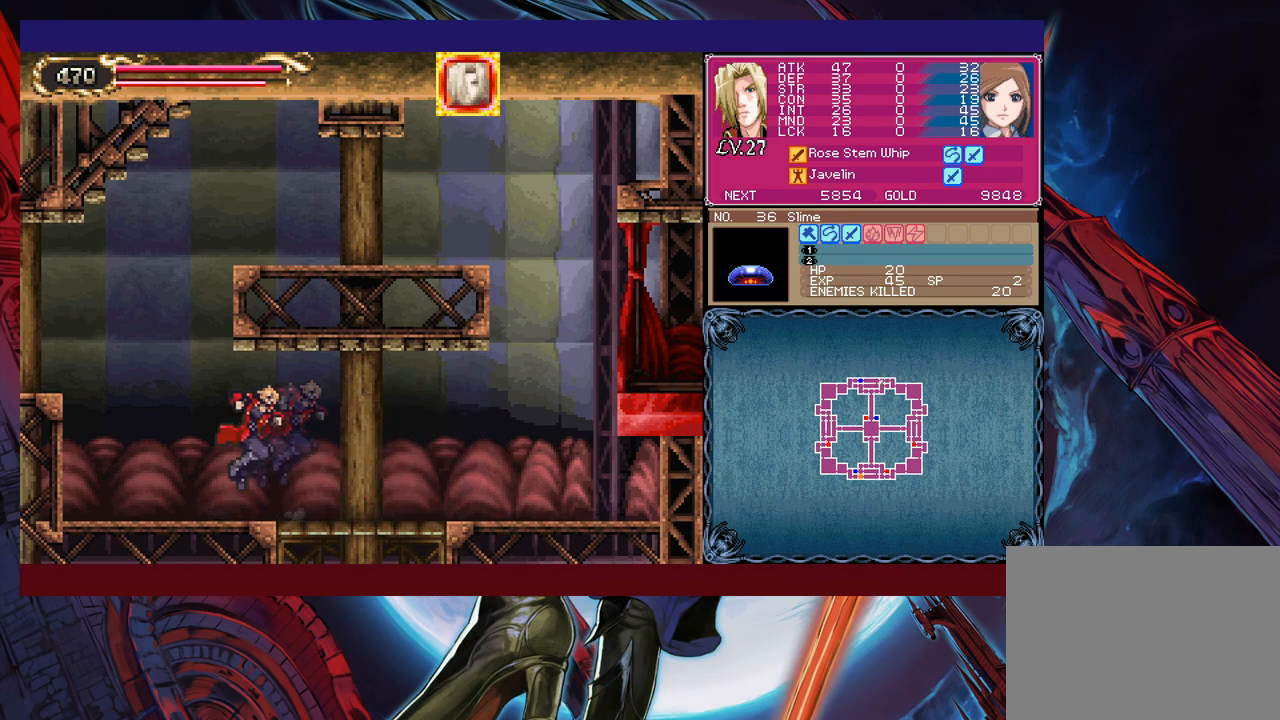
{"buttons": ["B"], "left_stick": "down-left", "events": [[117, "Y", "down"], [117, "left_stick", "right"], [167, "B", "down"], [167, "Y", "up"], [200, "left_stick", "left"], [300, "left_stick", "down-left"], [417, "B", "up"], [467, "B", "down"]]}
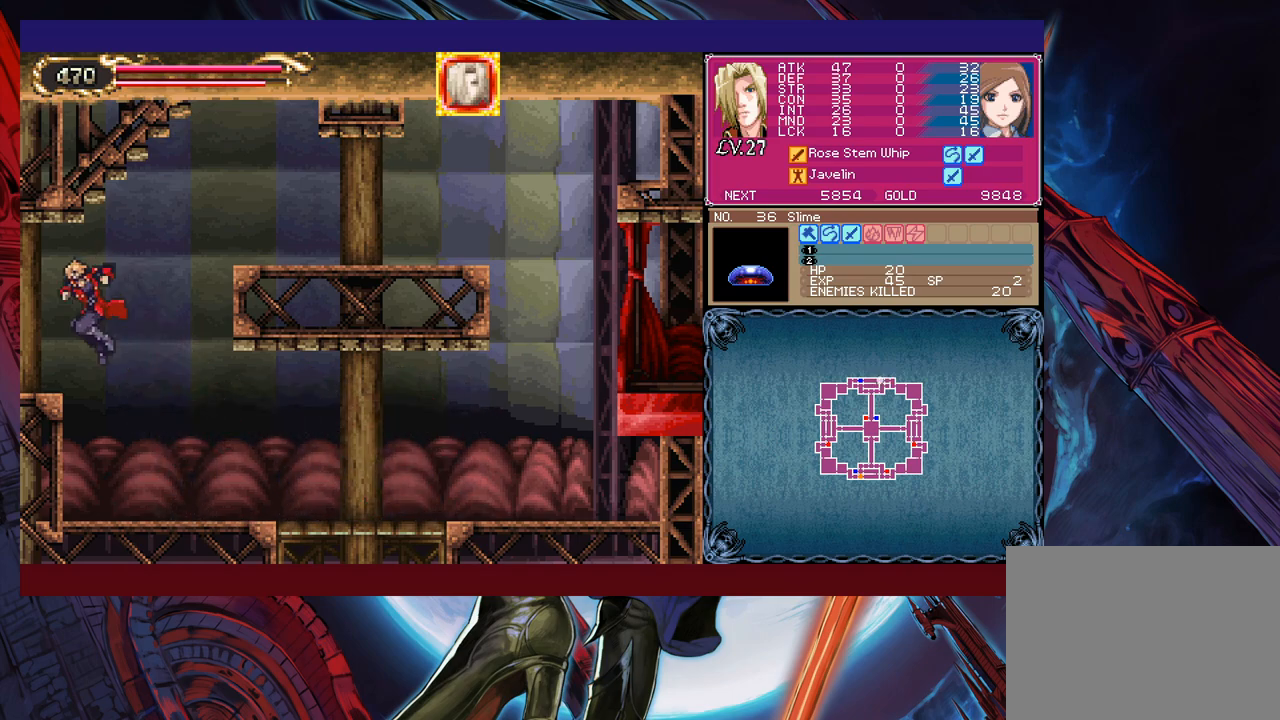
{"buttons": [], "left_stick": "left", "events": [[17, "B", "up"], [67, "B", "down"], [150, "B", "up"], [167, "left_stick", "left"]]}
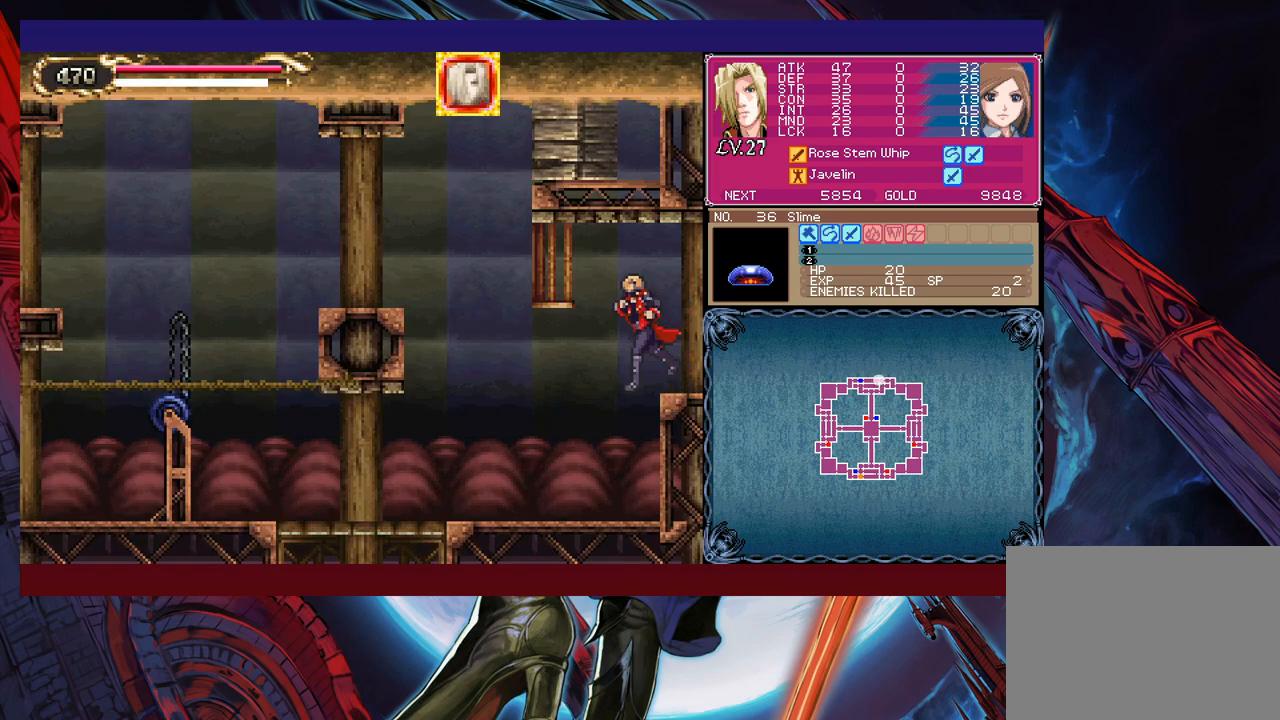
{"buttons": [], "left_stick": "left", "events": [[400, "Y", "down"], [417, "B", "down"], [417, "Y", "up"], [417, "left_stick", "right"], [500, "B", "up"], [500, "left_stick", "left"]]}
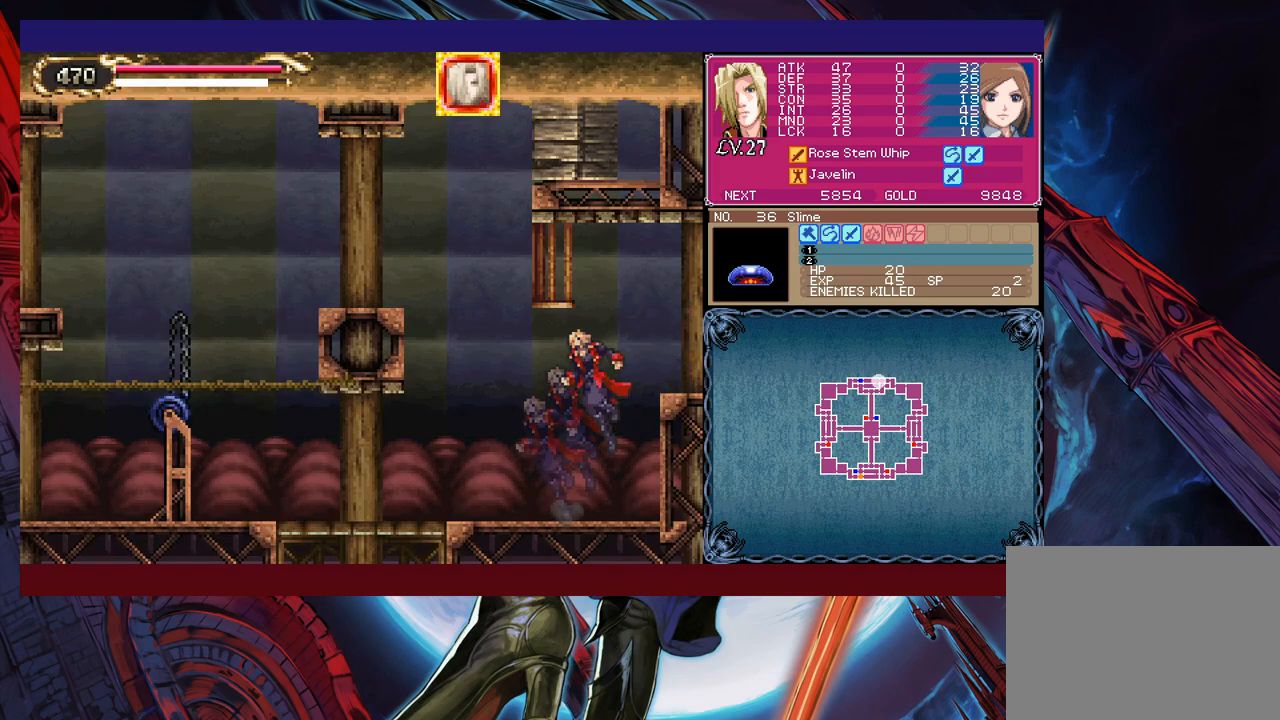
{"buttons": [], "left_stick": "left", "events": [[317, "left_stick", "right"], [350, "Y", "down"], [367, "B", "down"], [367, "Y", "up"], [400, "B", "up"], [450, "left_stick", "left"]]}
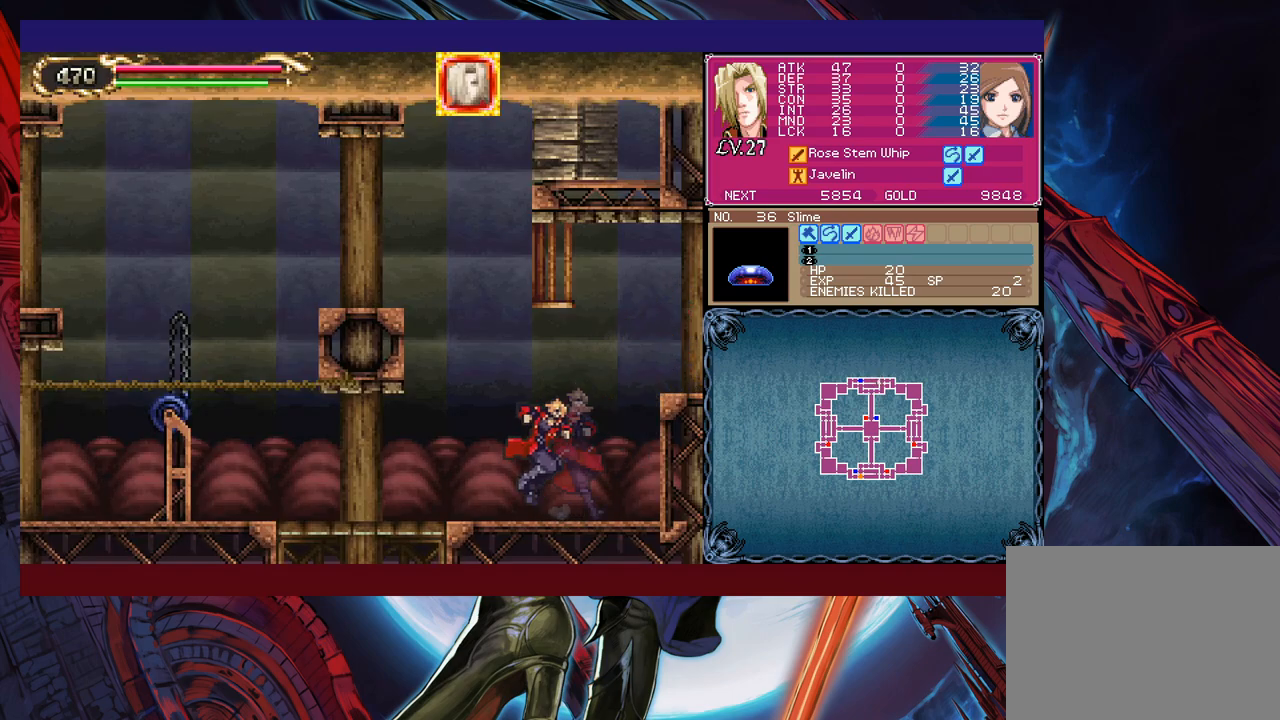
{"buttons": [], "left_stick": "right", "events": [[117, "left_stick", "right"], [167, "B", "down"], [200, "B", "up"], [217, "left_stick", "left"], [450, "Y", "down"], [450, "left_stick", "right"], [467, "B", "down"], [467, "Y", "up"], [500, "B", "up"]]}
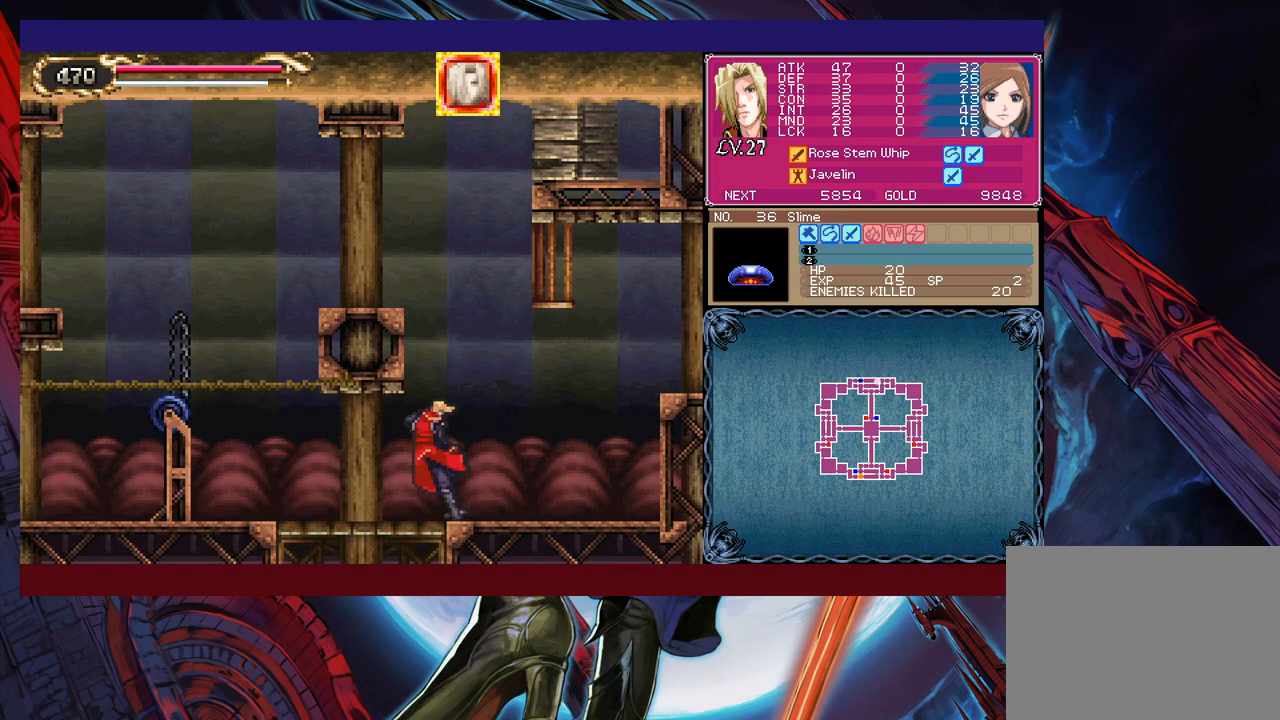
{"buttons": [], "left_stick": "center", "events": [[17, "left_stick", "left"], [217, "Y", "down"], [217, "left_stick", "right"], [267, "Y", "up"], [317, "left_stick", "left"], [500, "left_stick", "center"]]}
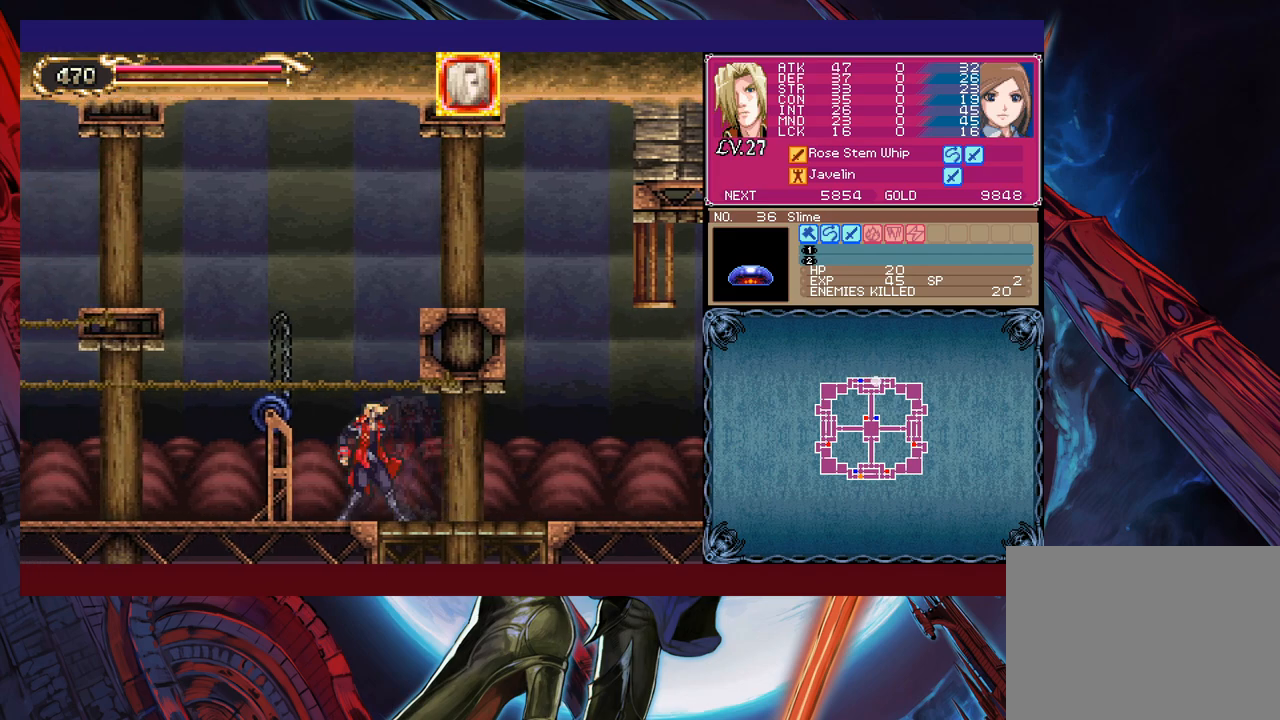
{"buttons": [], "left_stick": "left", "events": [[17, "Y", "down"], [17, "left_stick", "right"], [50, "B", "down"], [50, "Y", "up"], [67, "B", "up"], [117, "left_stick", "left"], [300, "Y", "down"], [300, "left_stick", "right"], [317, "B", "down"], [350, "Y", "up"], [367, "B", "up"], [367, "left_stick", "left"]]}
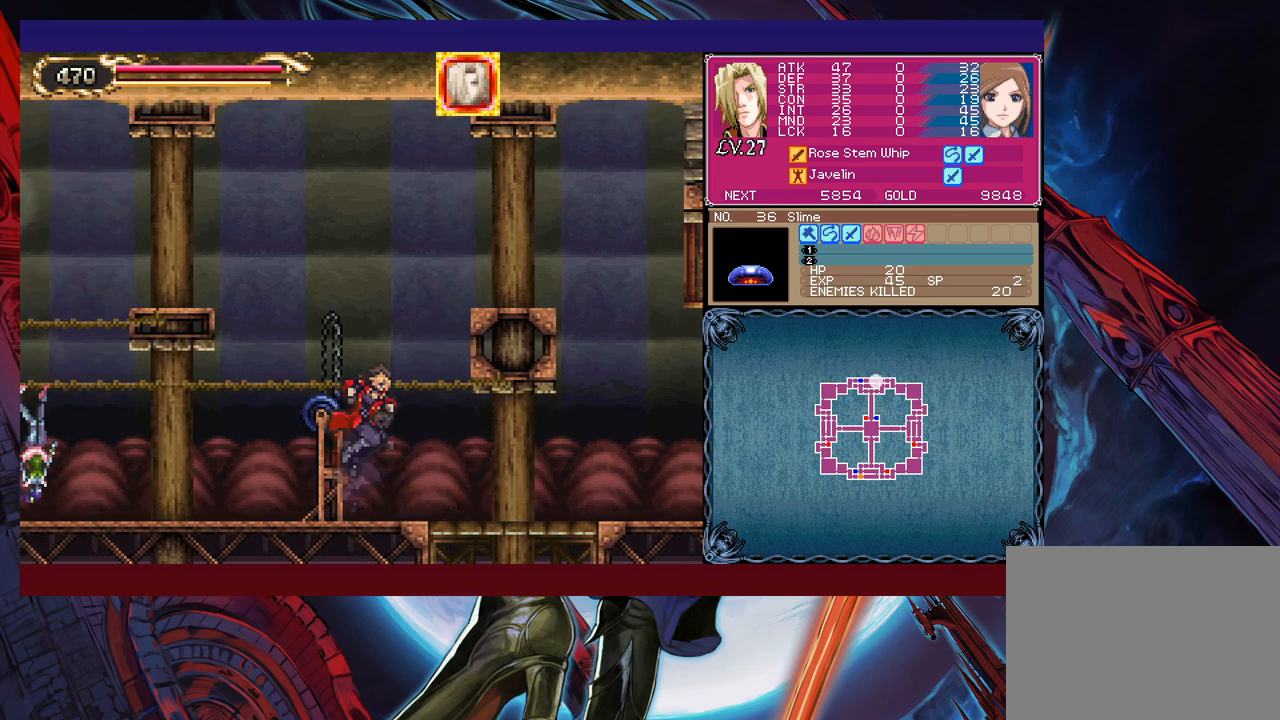
{"buttons": [], "left_stick": "left", "events": [[67, "B", "down"], [267, "B", "up"]]}
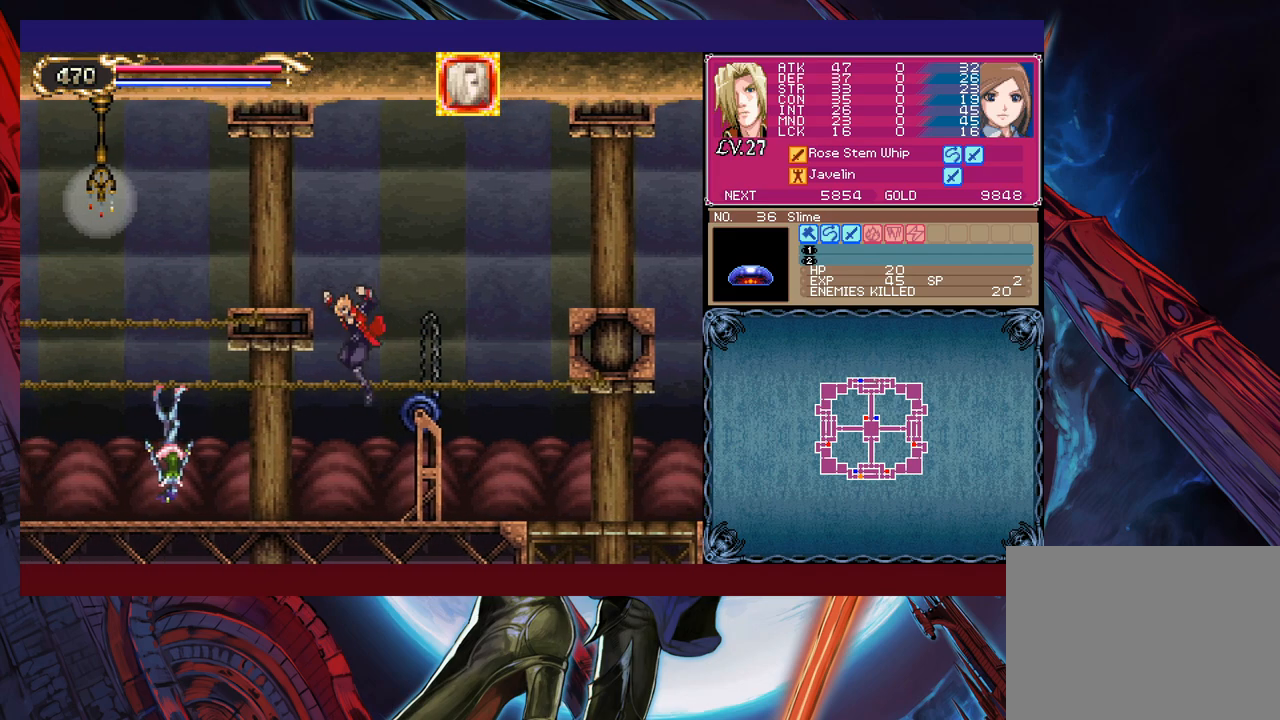
{"buttons": [], "left_stick": "down", "events": [[117, "left_stick", "center"], [200, "X", "down"], [350, "X", "up"], [500, "left_stick", "down"]]}
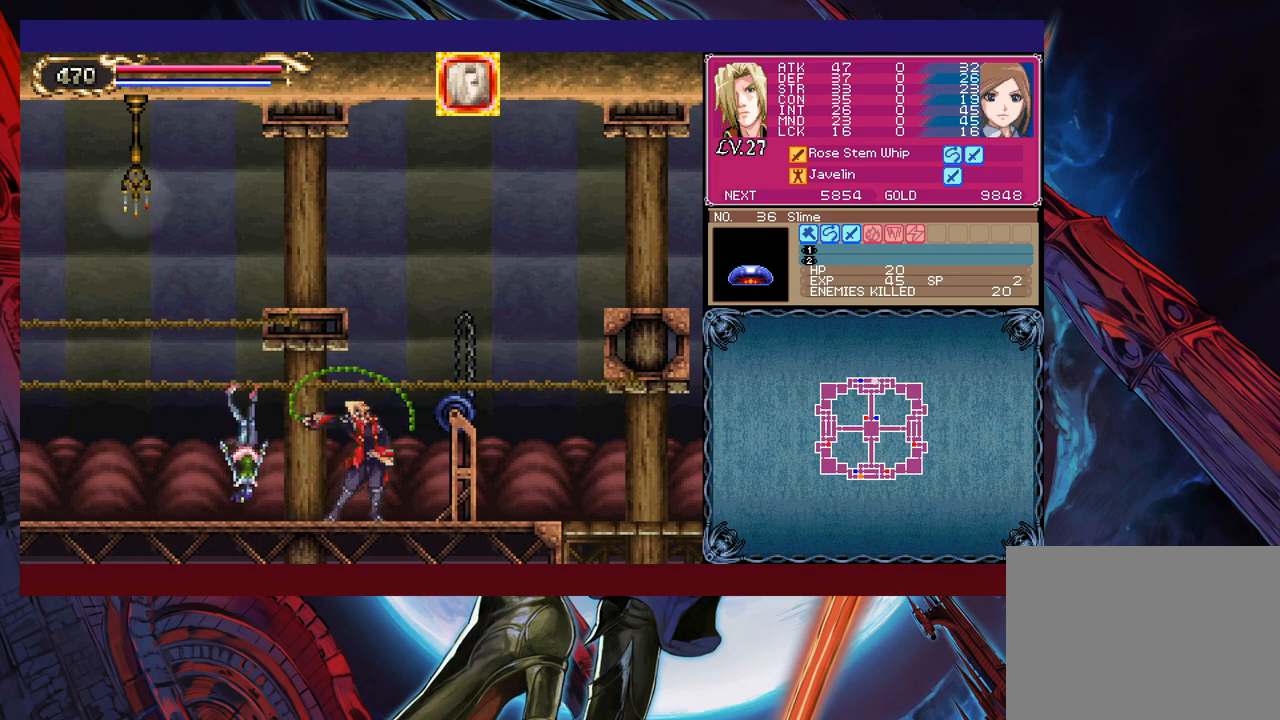
{"buttons": [], "left_stick": "center", "events": [[17, "Y", "down"], [100, "Y", "up"], [117, "left_stick", "center"], [167, "X", "down"], [317, "X", "up"]]}
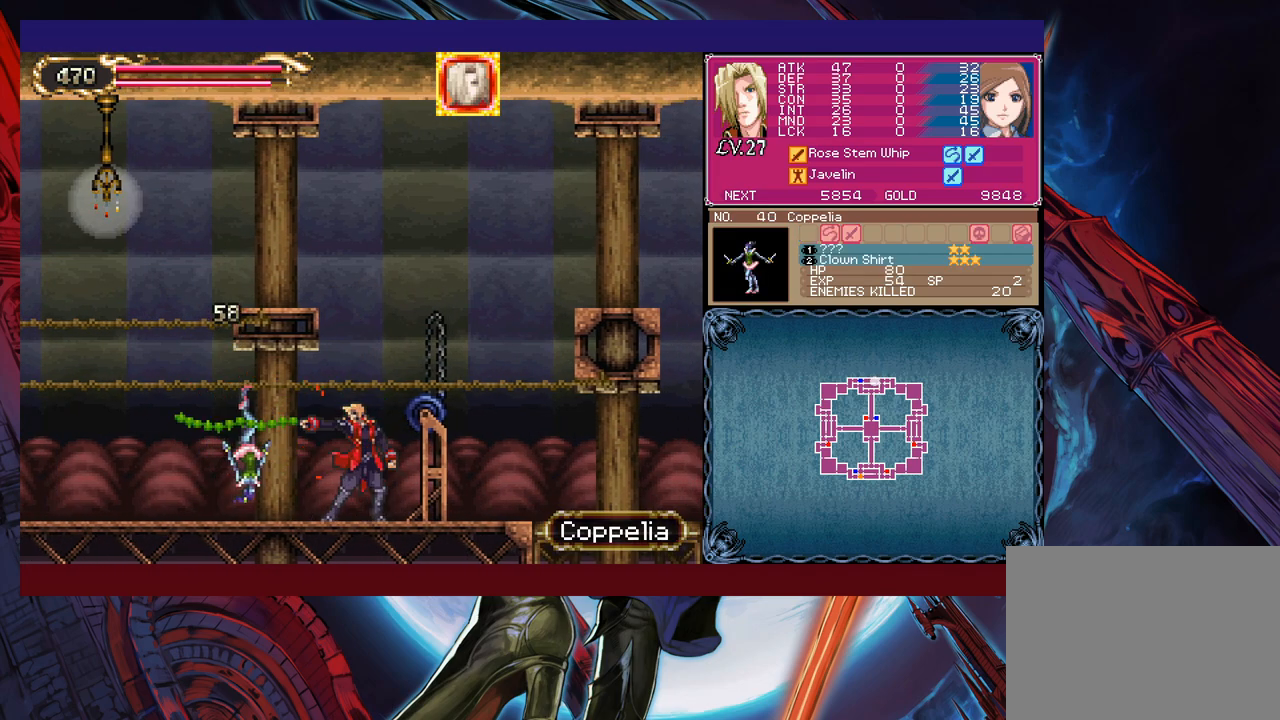
{"buttons": [], "left_stick": "left", "events": [[67, "Y", "down"], [67, "left_stick", "down"], [167, "Y", "up"], [167, "left_stick", "left"], [367, "left_stick", "up-right"], [400, "Y", "down"], [450, "B", "down"], [450, "Y", "up"], [467, "B", "up"], [467, "left_stick", "left"]]}